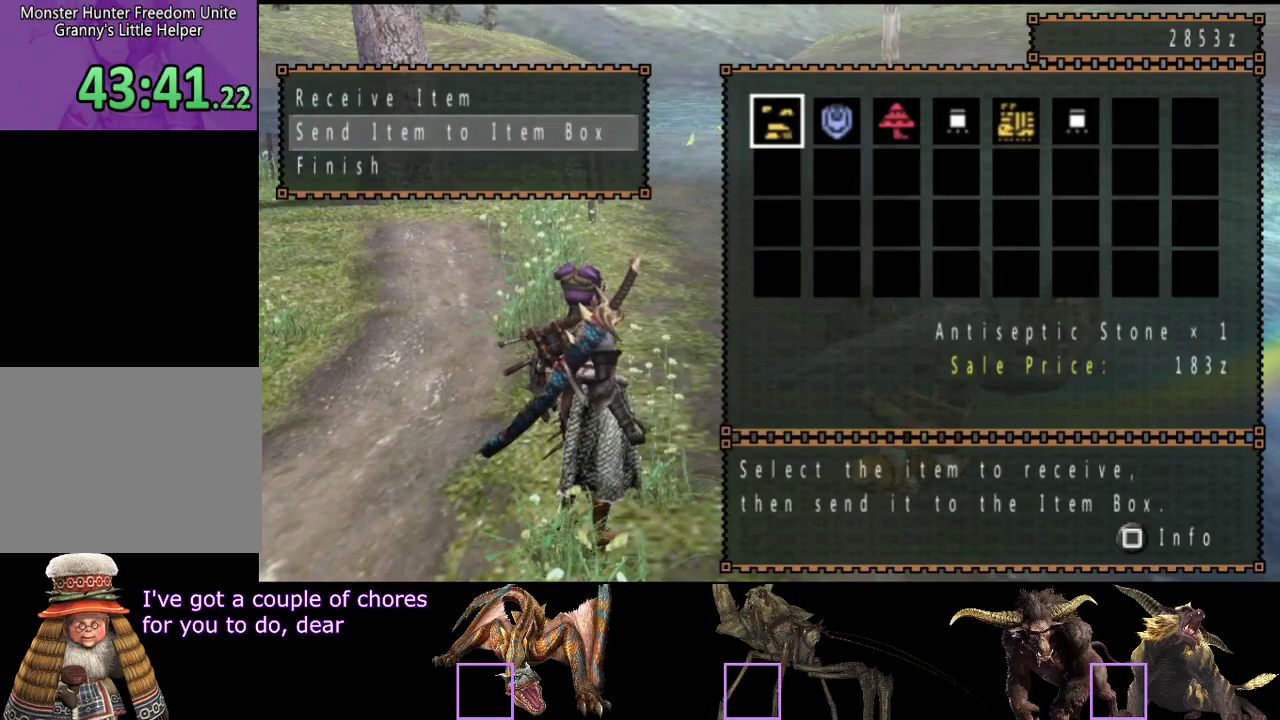
Gameplay with a controller (PlayStation layout); each line is a JSON object with the inputs held at the frame after it. "events" lists button and stick changes between this image and that frame as [ms after this image, input, new state], when the widget could be followed in between. Not read: CROSS L3 R3.
{"buttons": ["DPAD_RIGHT"], "left_stick": "center", "right_stick": "center", "events": [[167, "DPAD_RIGHT", "down"], [233, "DPAD_RIGHT", "up"], [300, "DPAD_RIGHT", "down"], [400, "DPAD_RIGHT", "up"], [500, "DPAD_RIGHT", "down"]]}
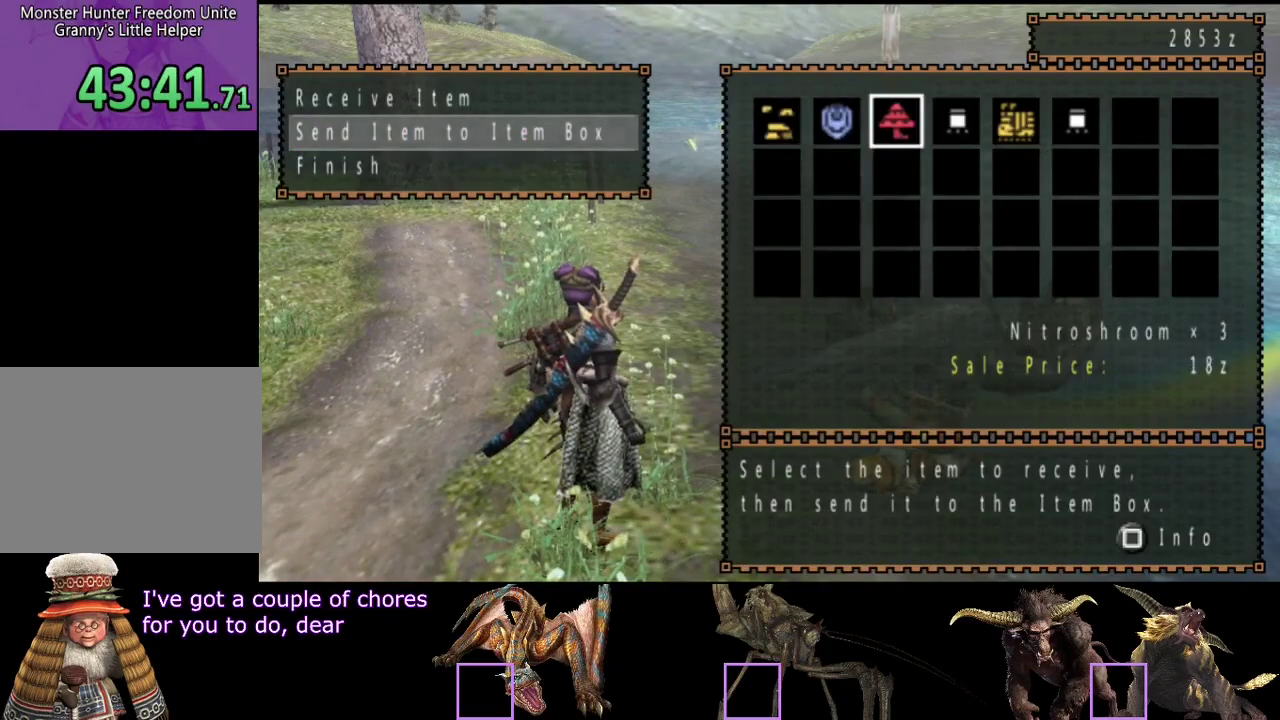
{"buttons": [], "left_stick": "center", "right_stick": "center", "events": [[33, "DPAD_RIGHT", "up"]]}
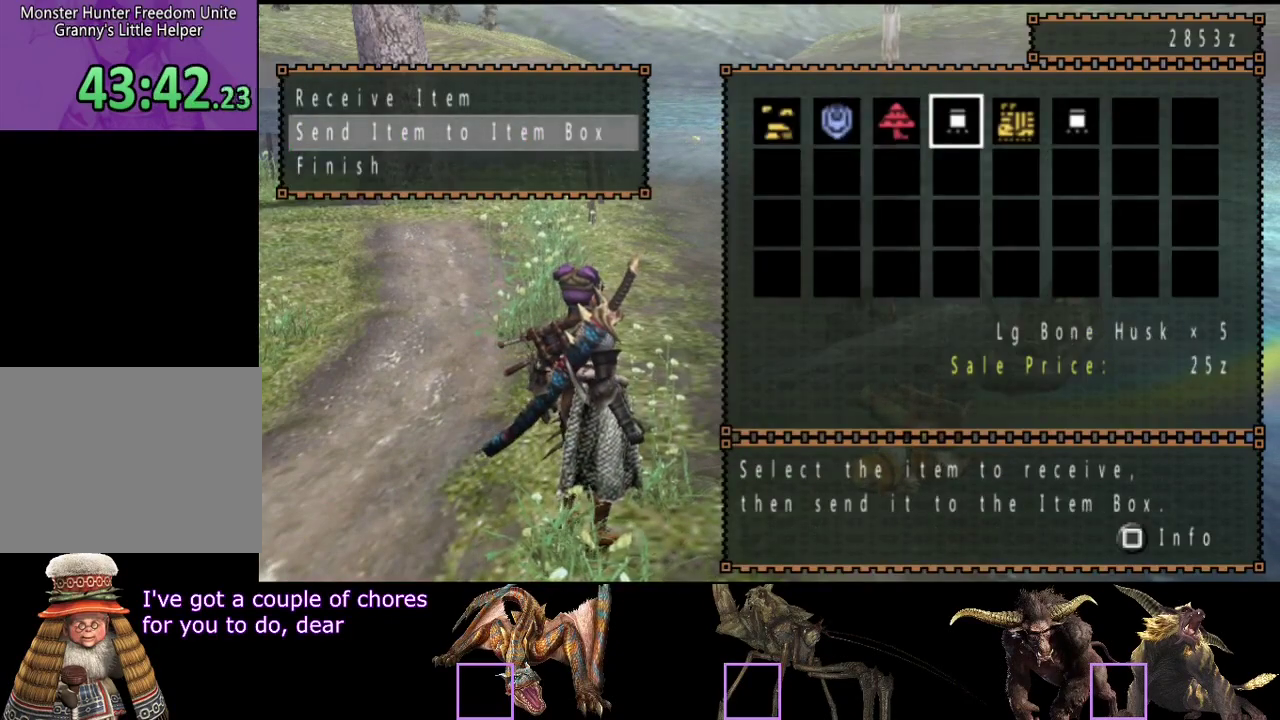
{"buttons": [], "left_stick": "center", "right_stick": "center", "events": [[33, "DPAD_RIGHT", "down"], [117, "DPAD_RIGHT", "up"]]}
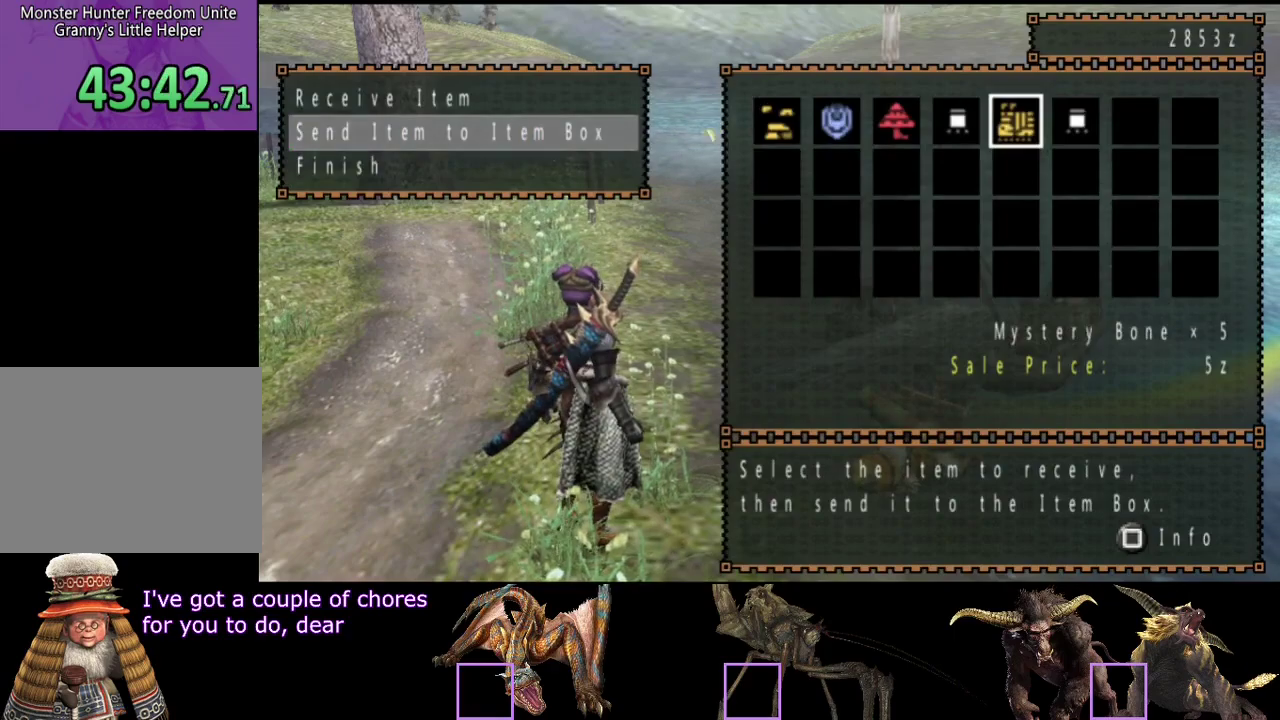
{"buttons": [], "left_stick": "center", "right_stick": "center", "events": [[383, "DPAD_LEFT", "down"], [450, "DPAD_LEFT", "up"]]}
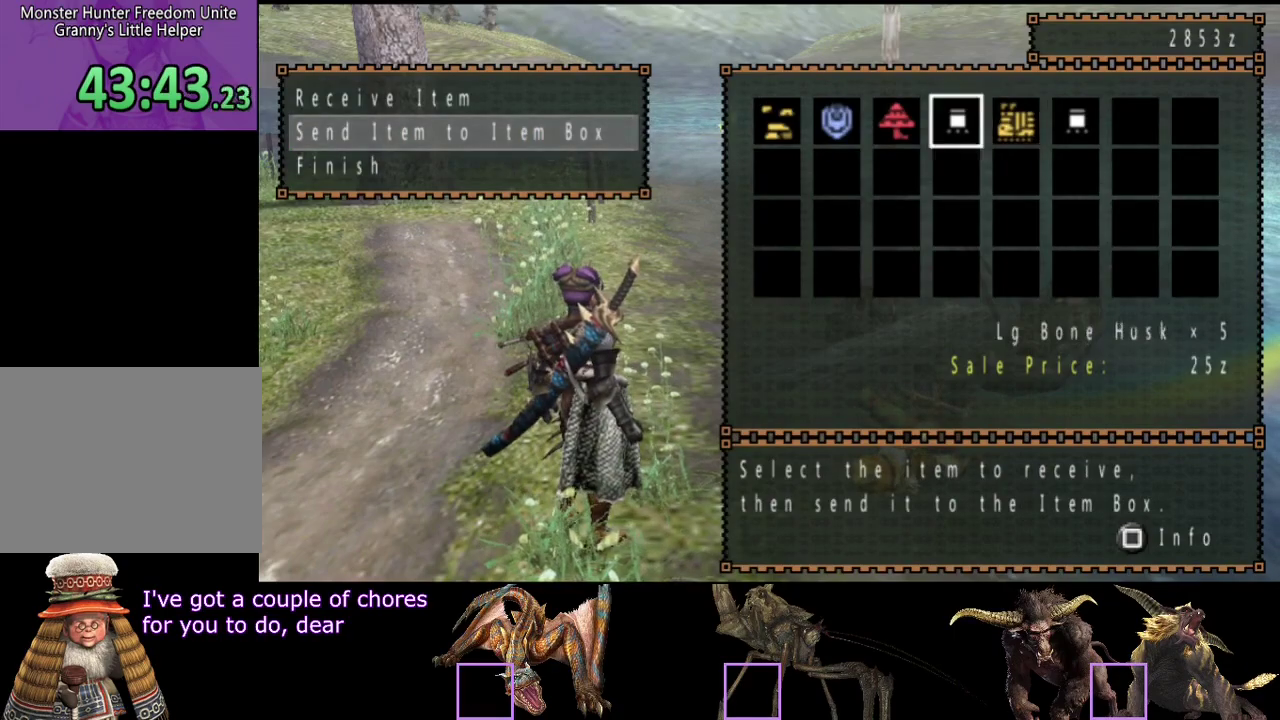
{"buttons": [], "left_stick": "center", "right_stick": "center", "events": [[50, "DPAD_LEFT", "down"], [117, "DPAD_LEFT", "up"], [183, "DPAD_LEFT", "down"], [283, "DPAD_LEFT", "up"], [350, "DPAD_LEFT", "down"], [450, "DPAD_LEFT", "up"]]}
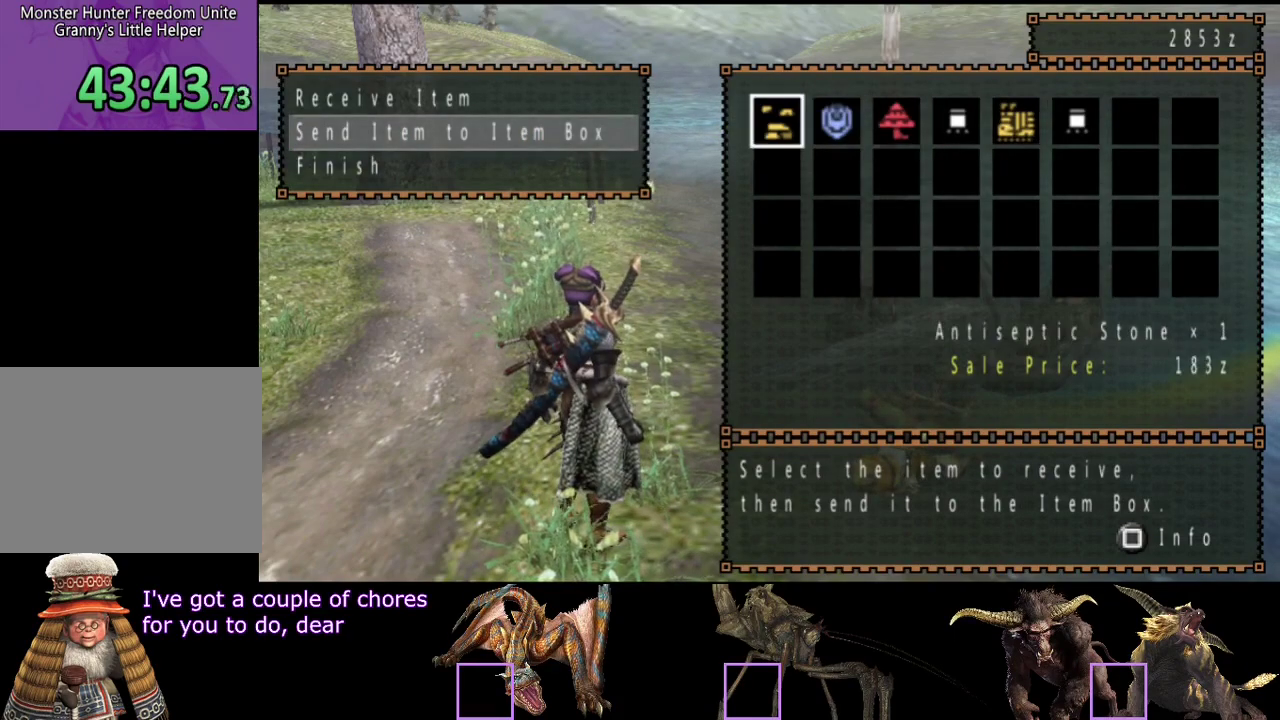
{"buttons": [], "left_stick": "center", "right_stick": "center", "events": [[117, "DPAD_RIGHT", "down"], [183, "DPAD_RIGHT", "up"], [433, "CIRCLE", "down"], [500, "CIRCLE", "up"]]}
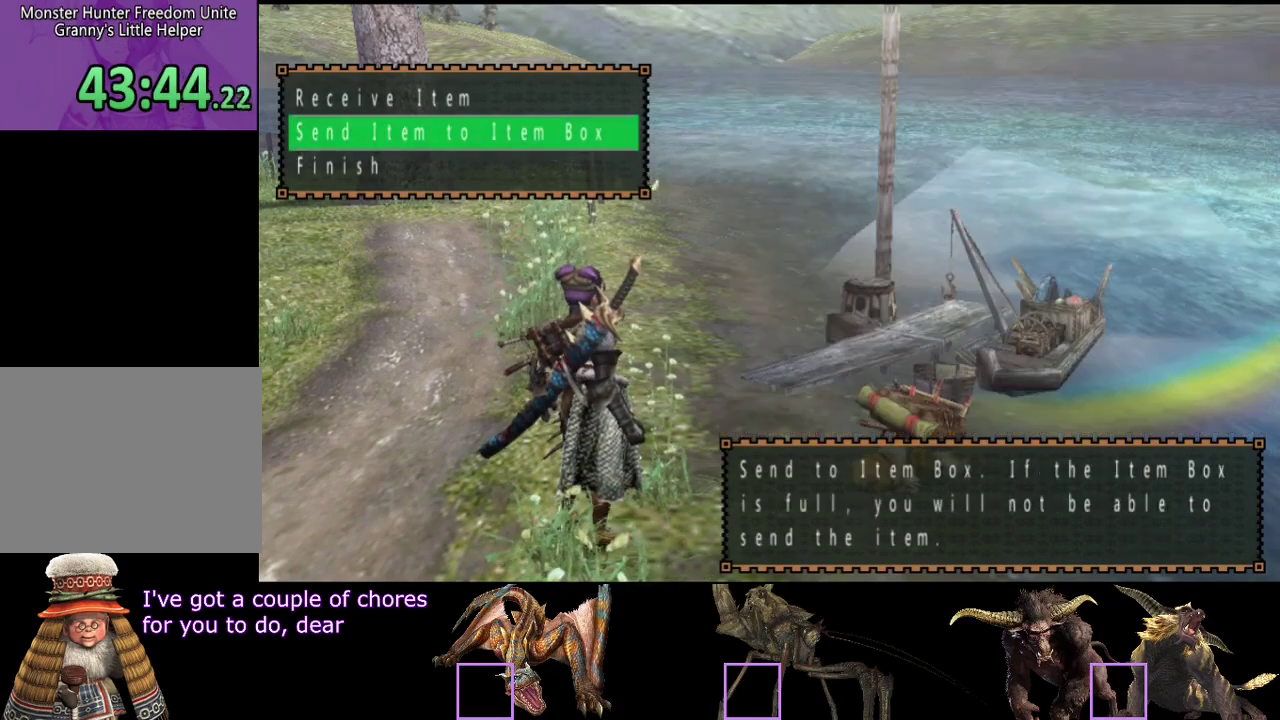
{"buttons": ["DPAD_DOWN"], "left_stick": "center", "right_stick": "center", "events": [[67, "DPAD_LEFT", "down"], [133, "DPAD_LEFT", "up"], [467, "DPAD_DOWN", "down"]]}
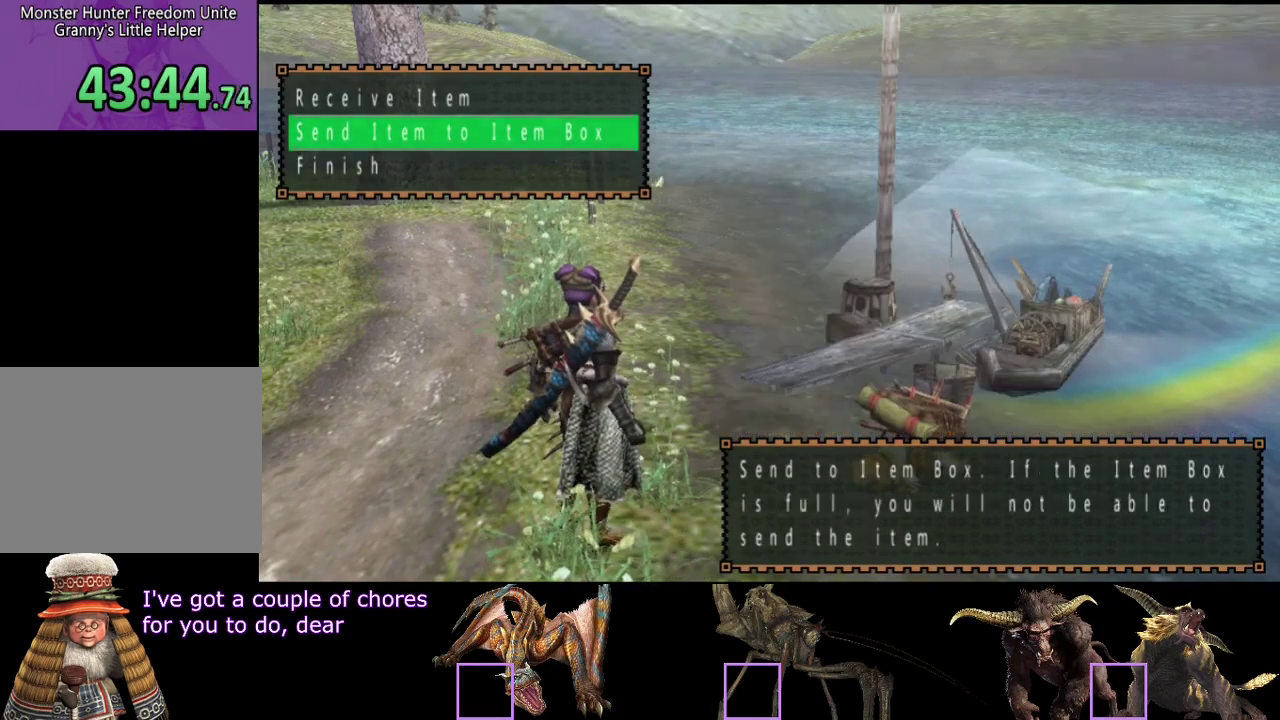
{"buttons": [], "left_stick": "center", "right_stick": "center", "events": [[67, "DPAD_DOWN", "up"], [200, "DPAD_LEFT", "down"], [283, "DPAD_LEFT", "up"]]}
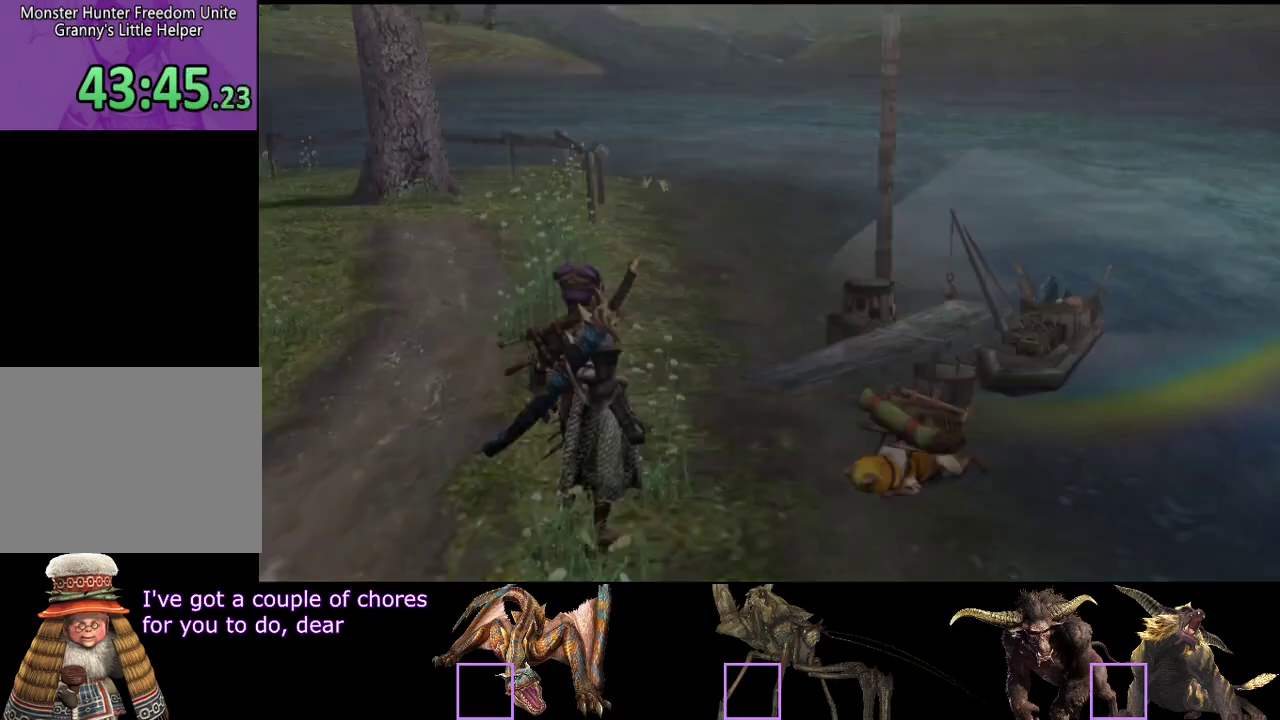
{"buttons": [], "left_stick": "center", "right_stick": "center", "events": []}
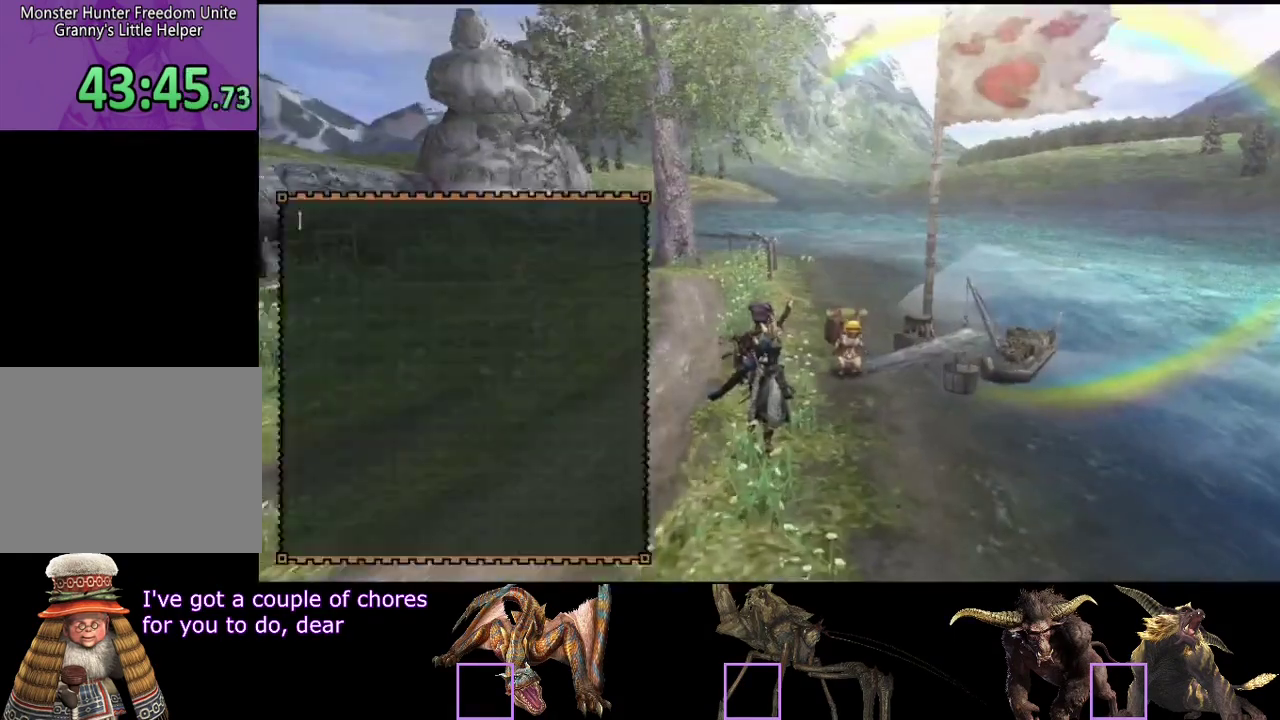
{"buttons": [], "left_stick": "center", "right_stick": "center", "events": [[50, "left_stick", "up"], [317, "left_stick", "center"]]}
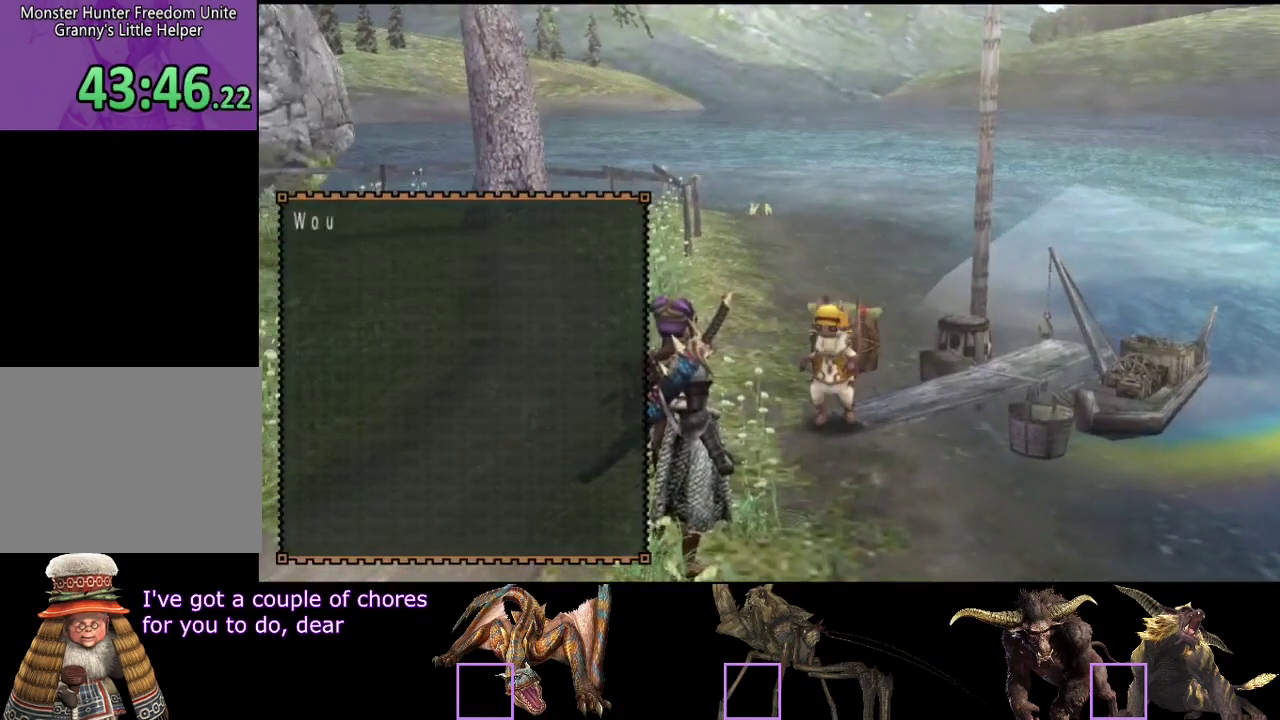
{"buttons": [], "left_stick": "center", "right_stick": "center", "events": []}
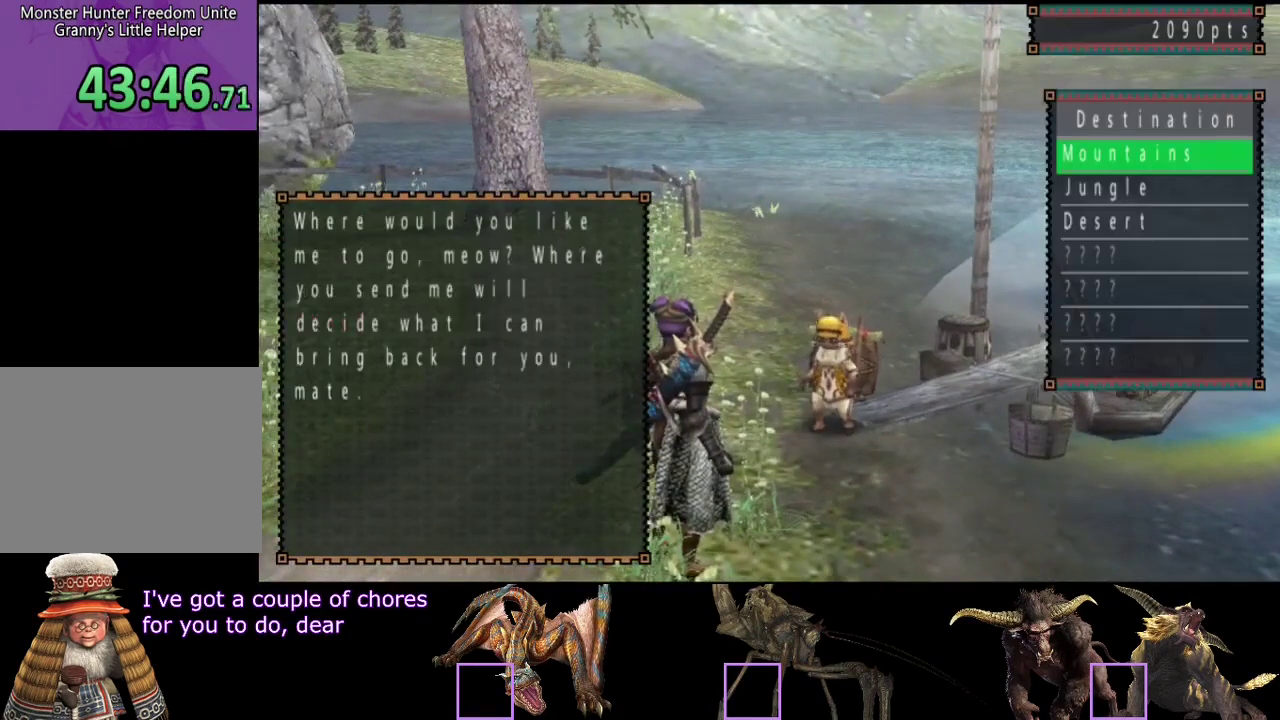
{"buttons": [], "left_stick": "center", "right_stick": "center", "events": [[33, "DPAD_DOWN", "down"], [133, "DPAD_DOWN", "up"]]}
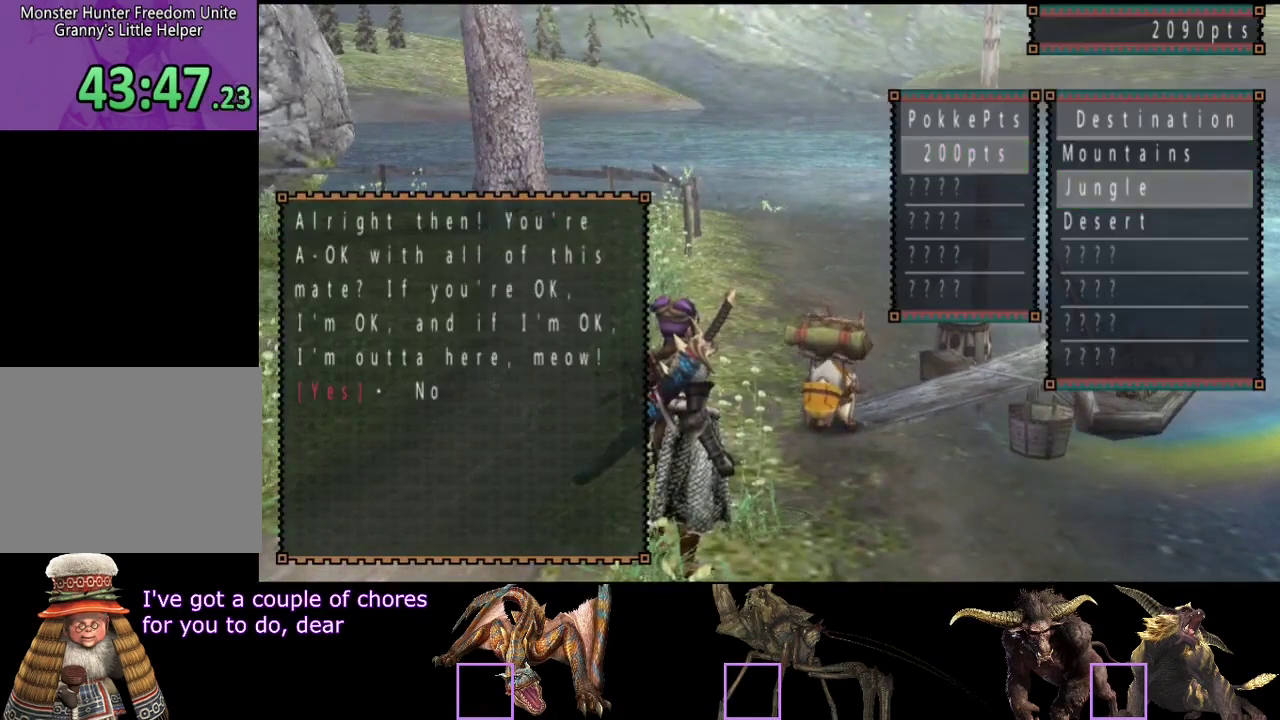
{"buttons": [], "left_stick": "center", "right_stick": "center", "events": []}
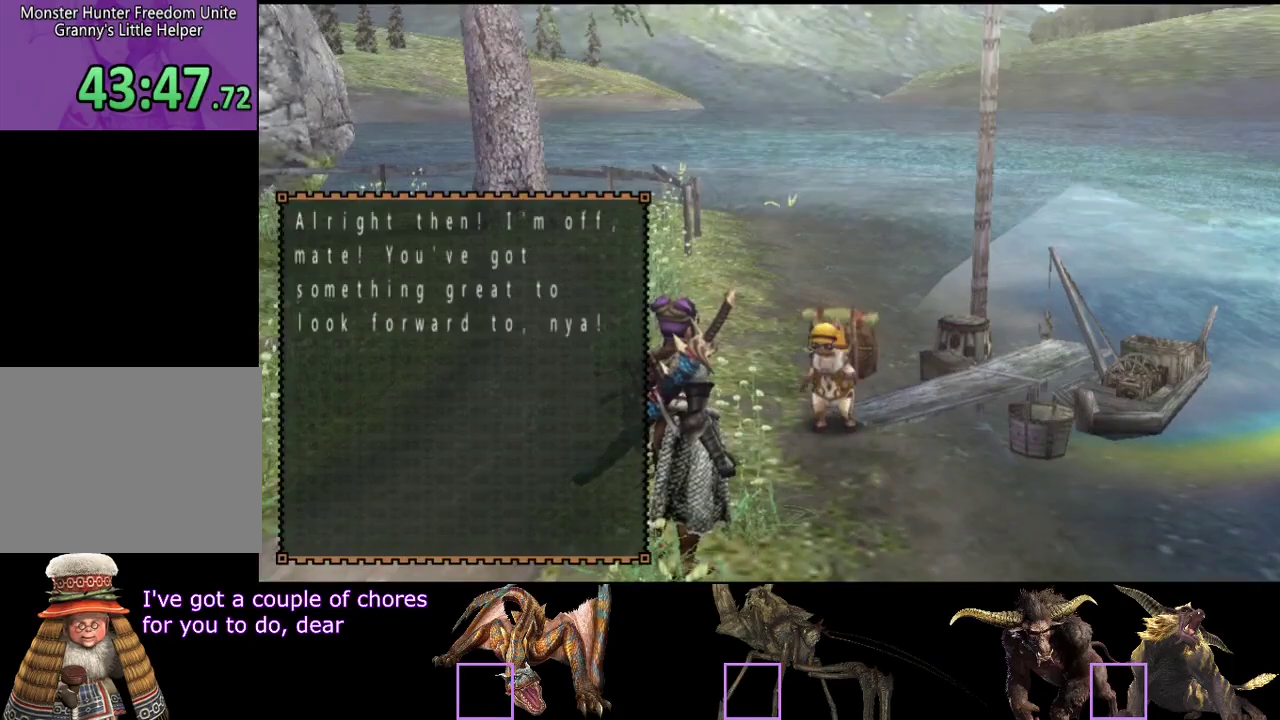
{"buttons": ["SELECT"], "left_stick": "center", "right_stick": "center", "events": [[250, "SELECT", "down"], [350, "SELECT", "up"], [450, "SELECT", "down"]]}
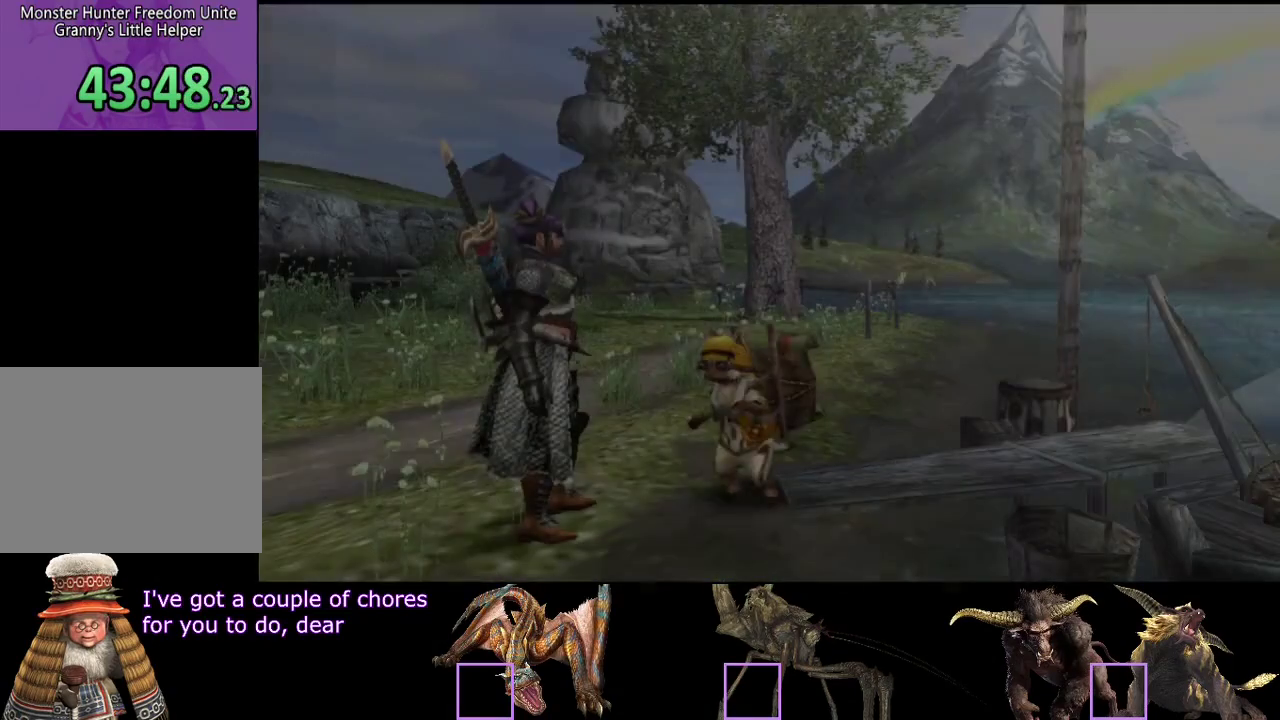
{"buttons": [], "left_stick": "center", "right_stick": "center", "events": [[17, "SELECT", "up"], [117, "SELECT", "down"], [183, "SELECT", "up"], [283, "SELECT", "down"], [350, "SELECT", "up"]]}
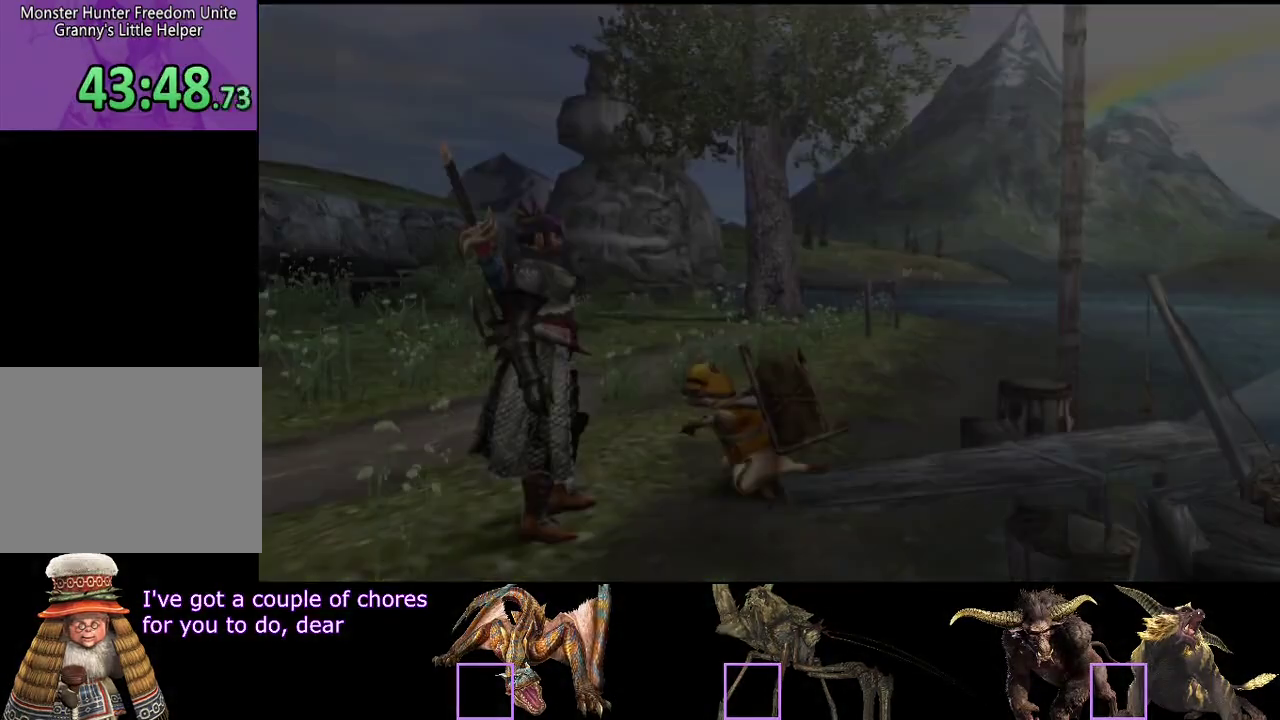
{"buttons": ["R2"], "left_stick": "left", "right_stick": "center", "events": [[183, "left_stick", "up-left"], [233, "R2", "down"], [367, "left_stick", "left"]]}
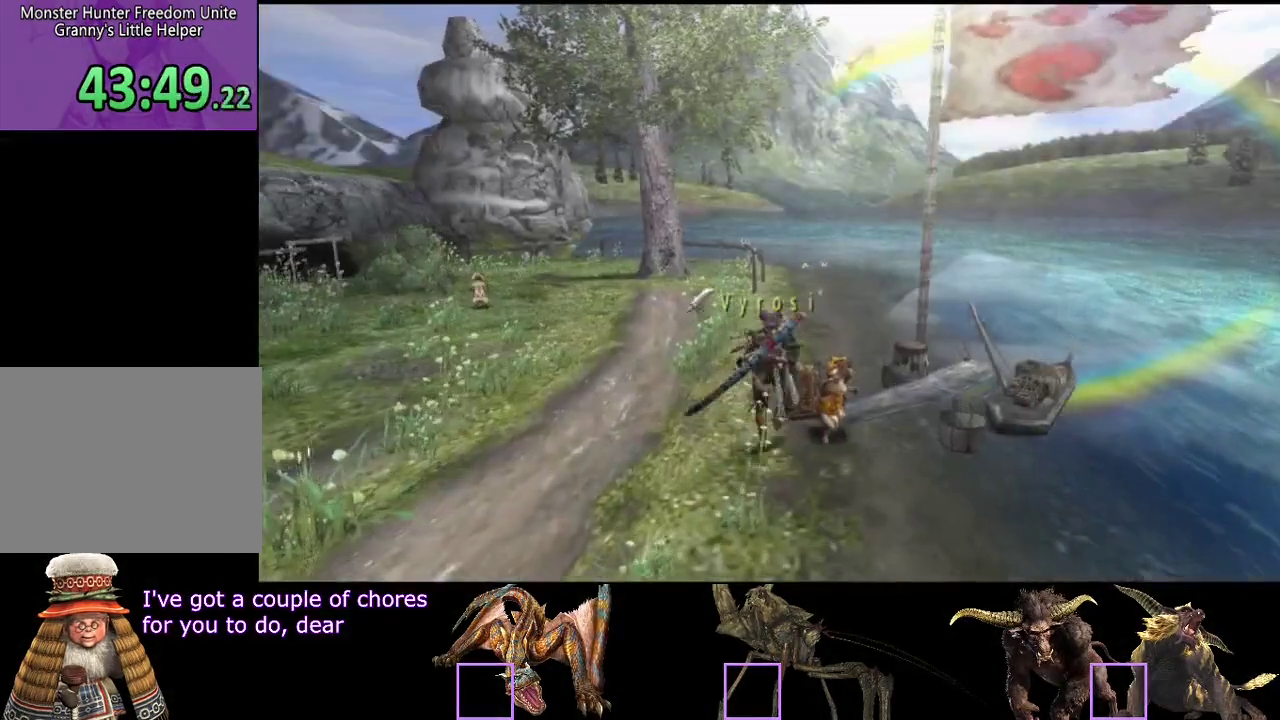
{"buttons": ["R2"], "left_stick": "left", "right_stick": "center", "events": []}
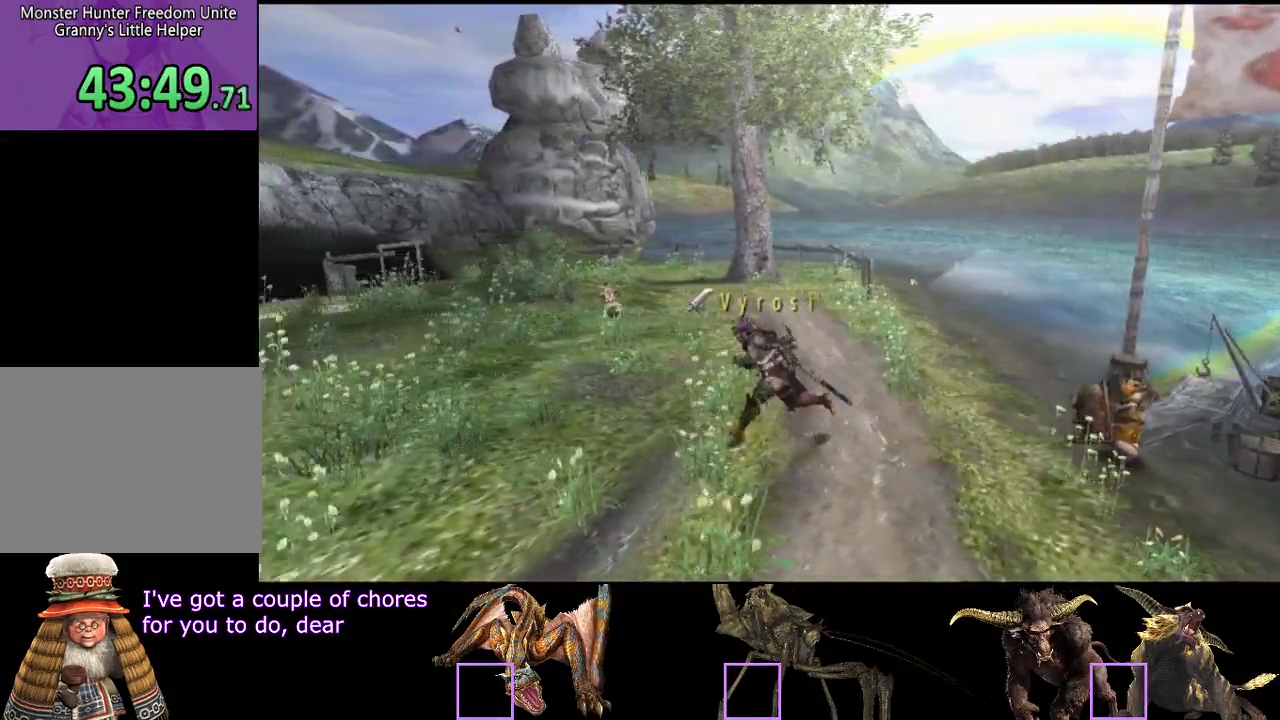
{"buttons": ["R2"], "left_stick": "left", "right_stick": "center", "events": []}
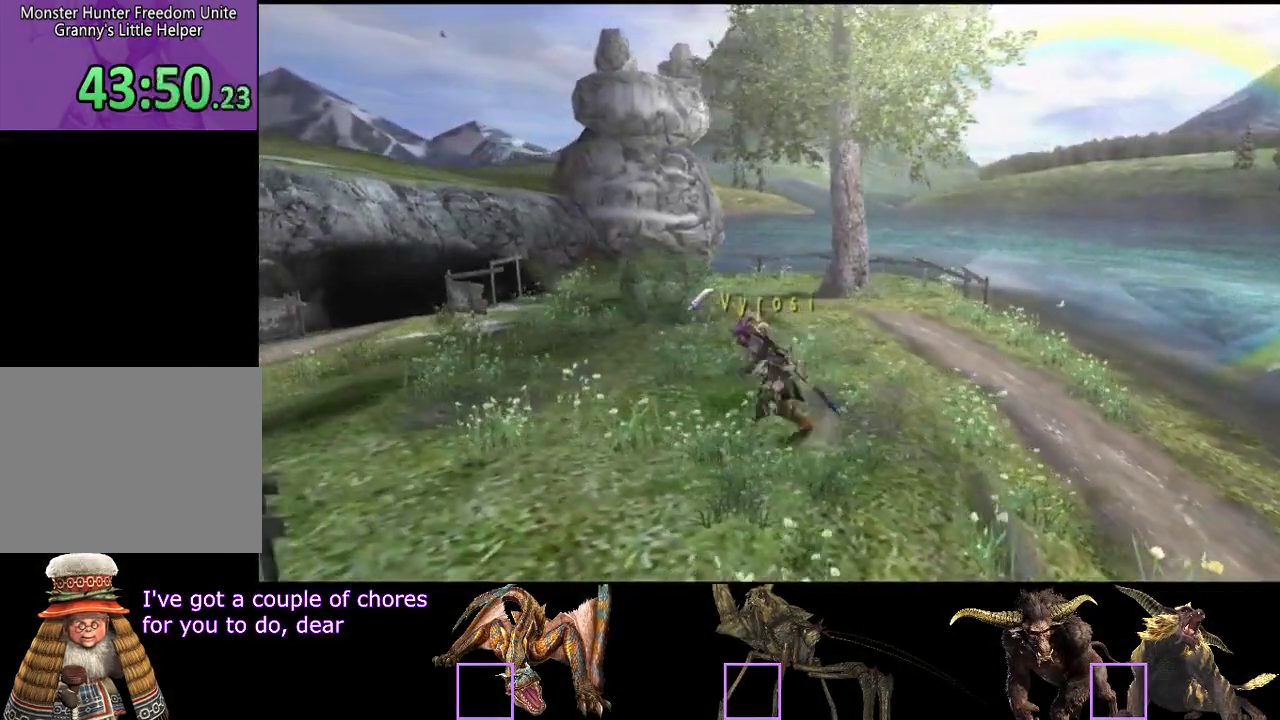
{"buttons": ["R2"], "left_stick": "left", "right_stick": "center", "events": []}
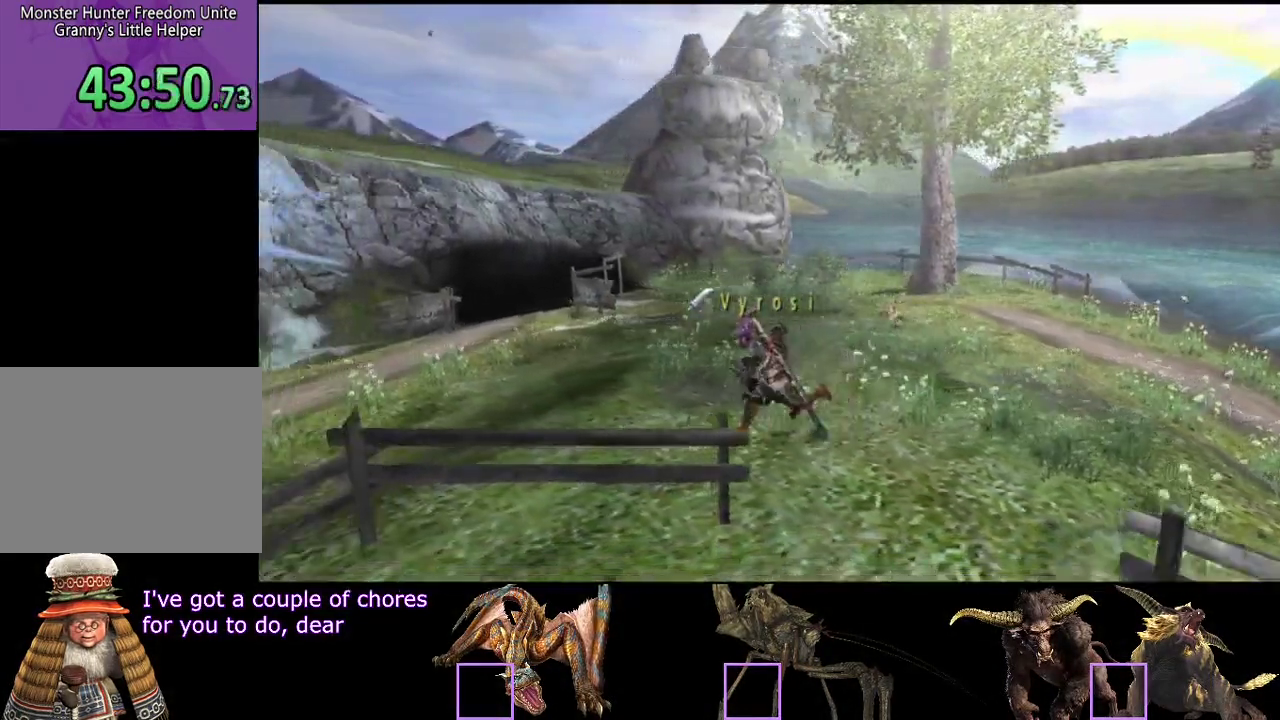
{"buttons": ["R2"], "left_stick": "left", "right_stick": "center", "events": []}
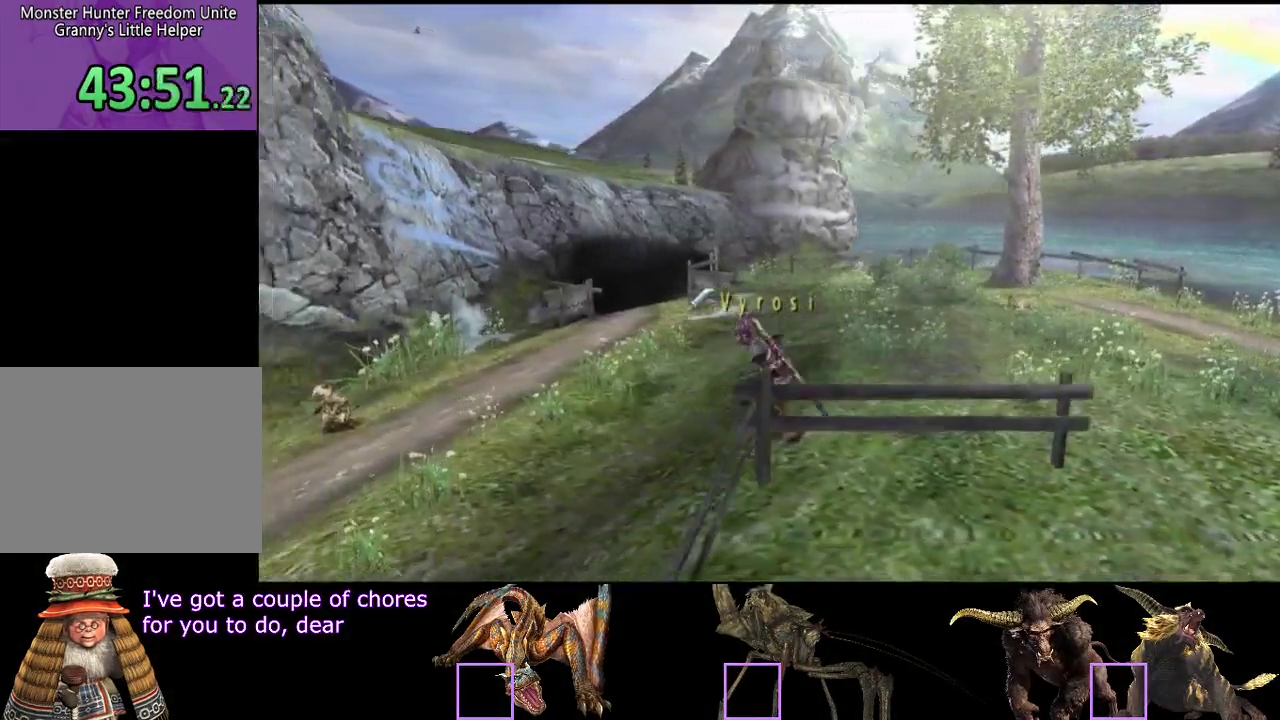
{"buttons": ["R2"], "left_stick": "left", "right_stick": "center", "events": []}
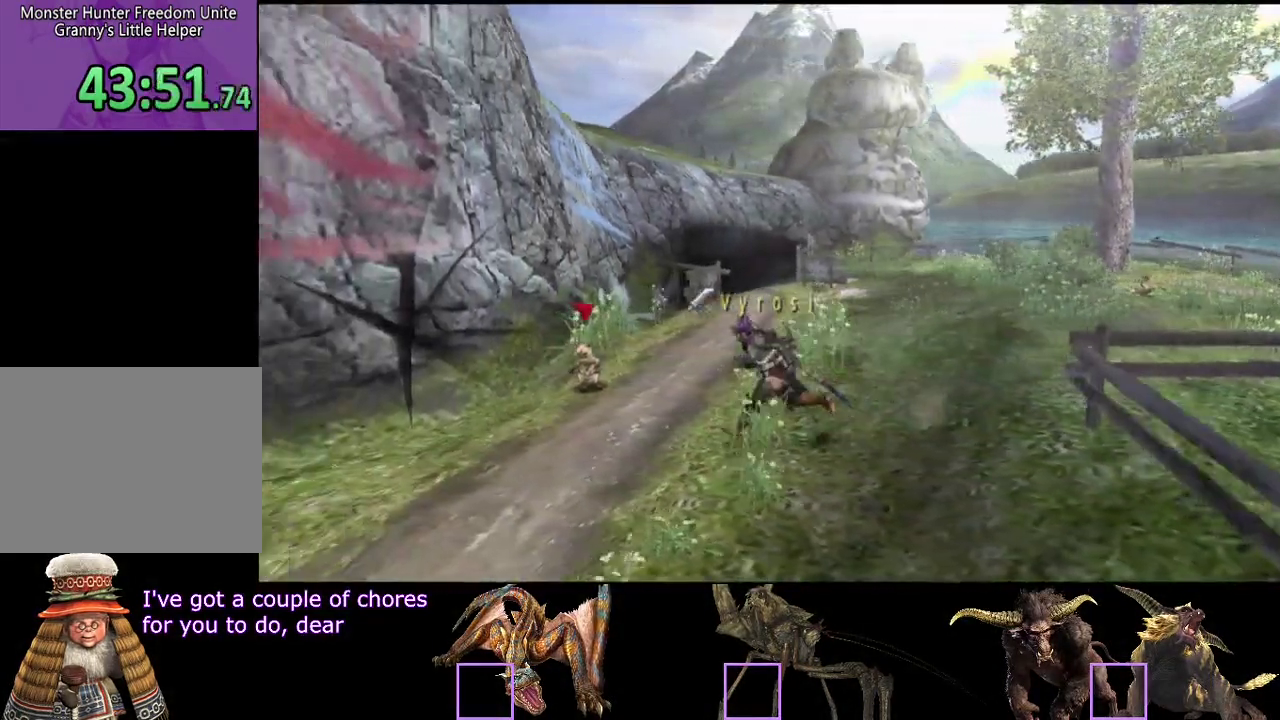
{"buttons": ["SQUARE", "R2"], "left_stick": "left", "right_stick": "center", "events": [[367, "SQUARE", "down"], [433, "SQUARE", "up"], [500, "SQUARE", "down"]]}
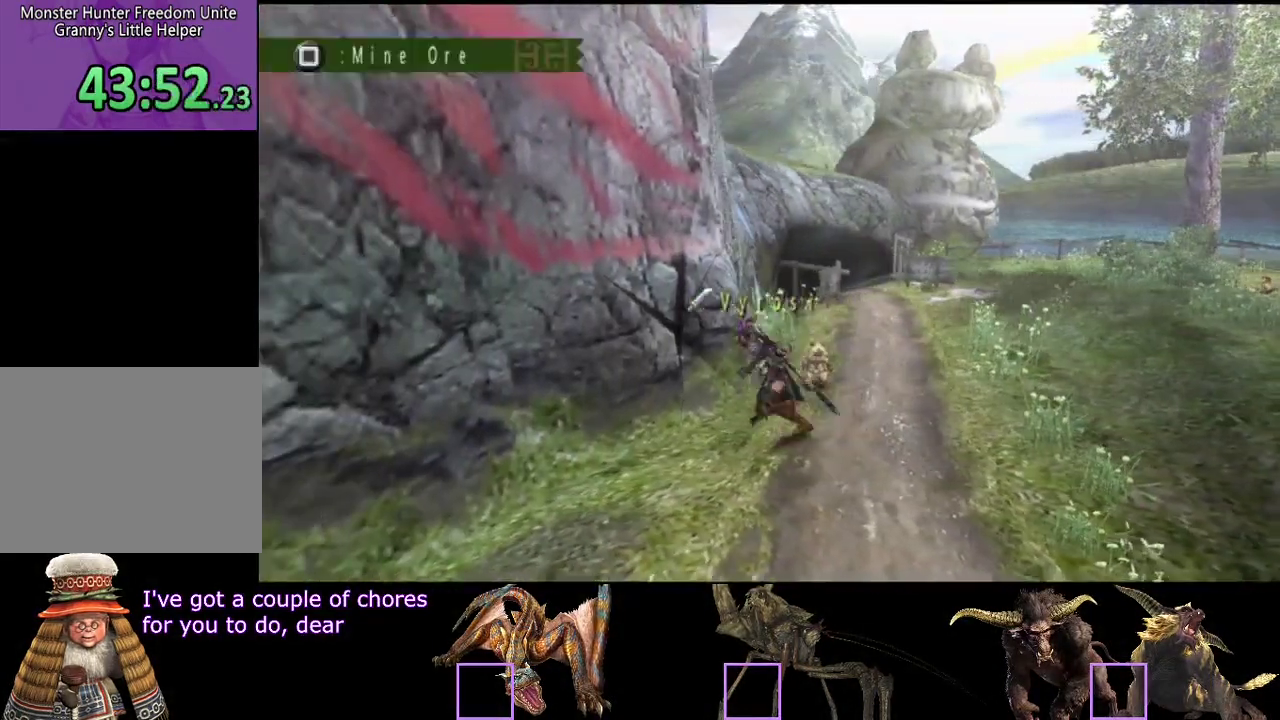
{"buttons": [], "left_stick": "center", "right_stick": "center", "events": [[267, "SQUARE", "up"], [350, "SQUARE", "down"], [383, "R2", "up"], [450, "SQUARE", "up"], [450, "left_stick", "center"]]}
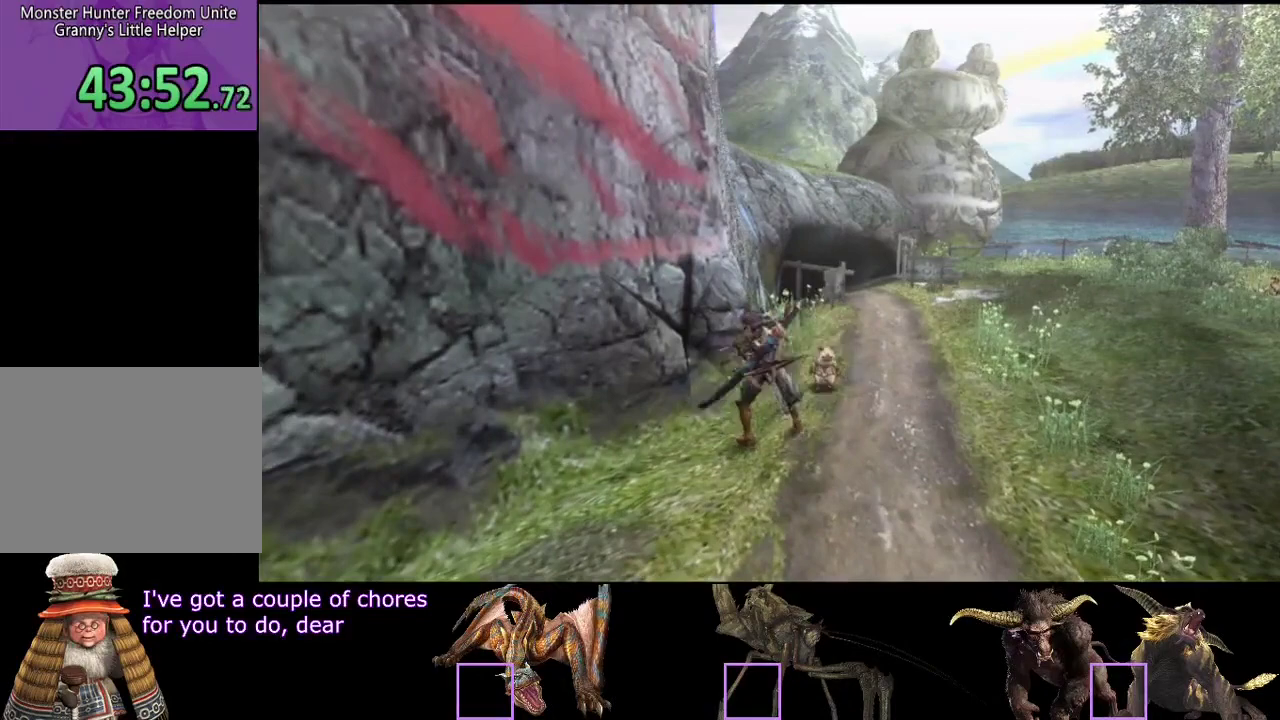
{"buttons": [], "left_stick": "down-left", "right_stick": "center", "events": [[50, "SQUARE", "down"], [150, "SQUARE", "up"], [250, "left_stick", "down-left"], [417, "SQUARE", "down"], [483, "SQUARE", "up"]]}
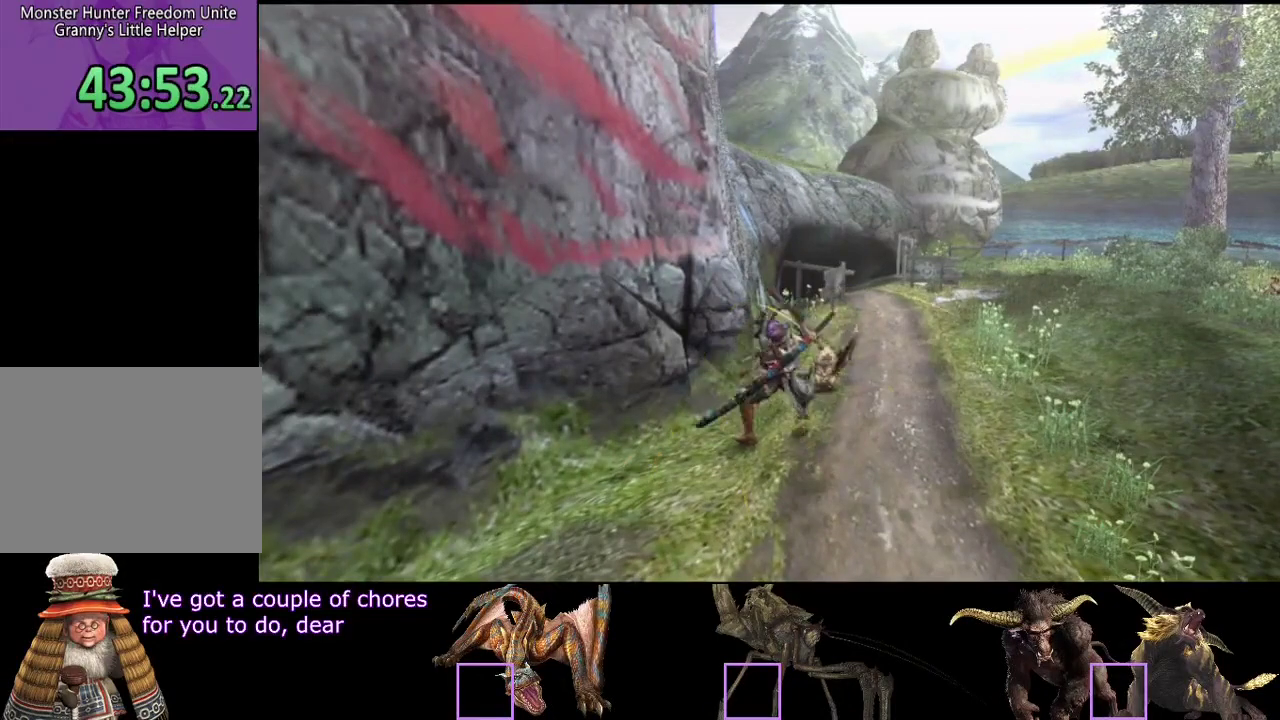
{"buttons": [], "left_stick": "down", "right_stick": "center", "events": [[83, "left_stick", "down"], [117, "SQUARE", "down"], [317, "SQUARE", "up"], [433, "SQUARE", "down"], [500, "SQUARE", "up"]]}
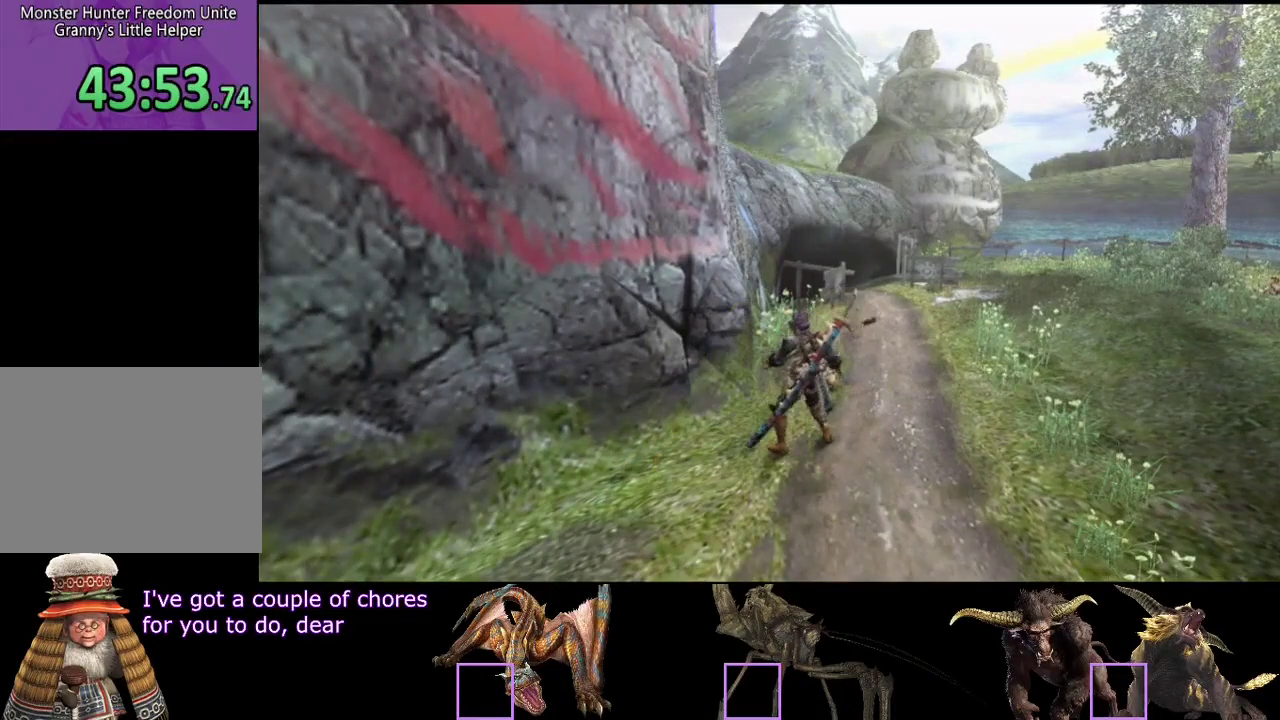
{"buttons": [], "left_stick": "down", "right_stick": "center", "events": [[167, "SQUARE", "down"], [233, "SQUARE", "up"], [400, "SQUARE", "down"], [467, "SQUARE", "up"]]}
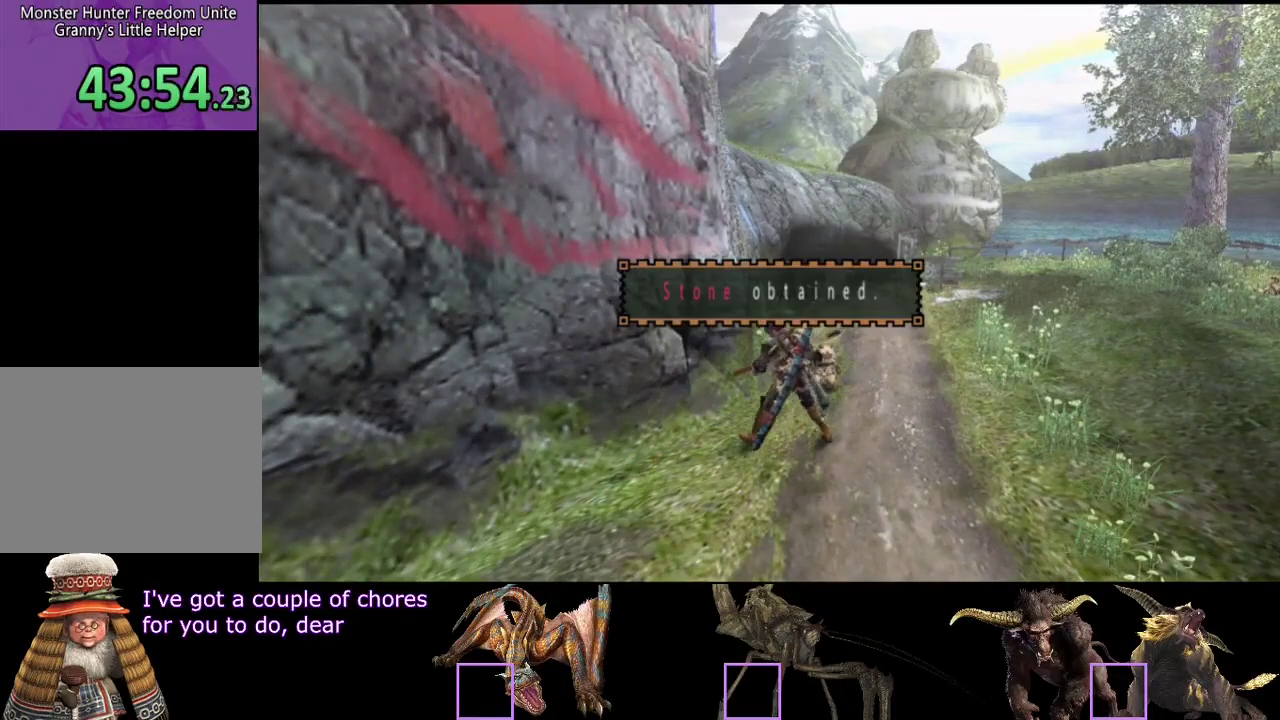
{"buttons": ["SQUARE"], "left_stick": "down", "right_stick": "center"}
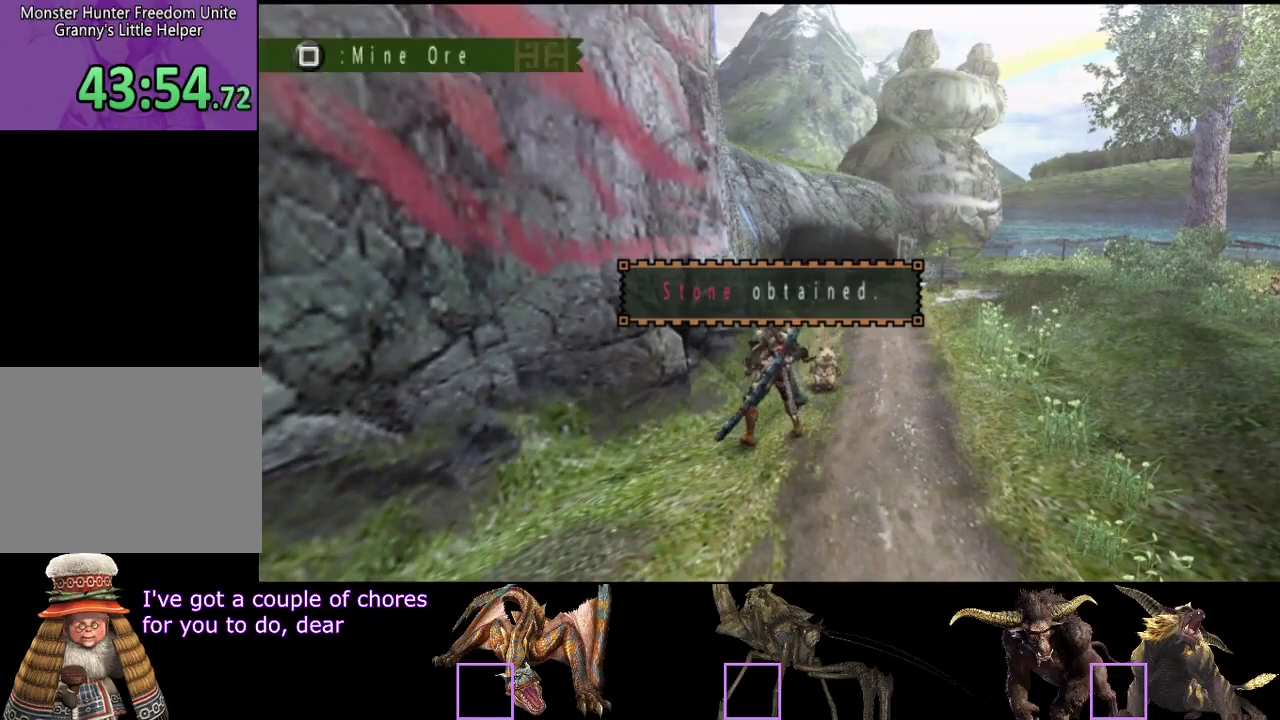
{"buttons": ["SQUARE"], "left_stick": "down", "right_stick": "center"}
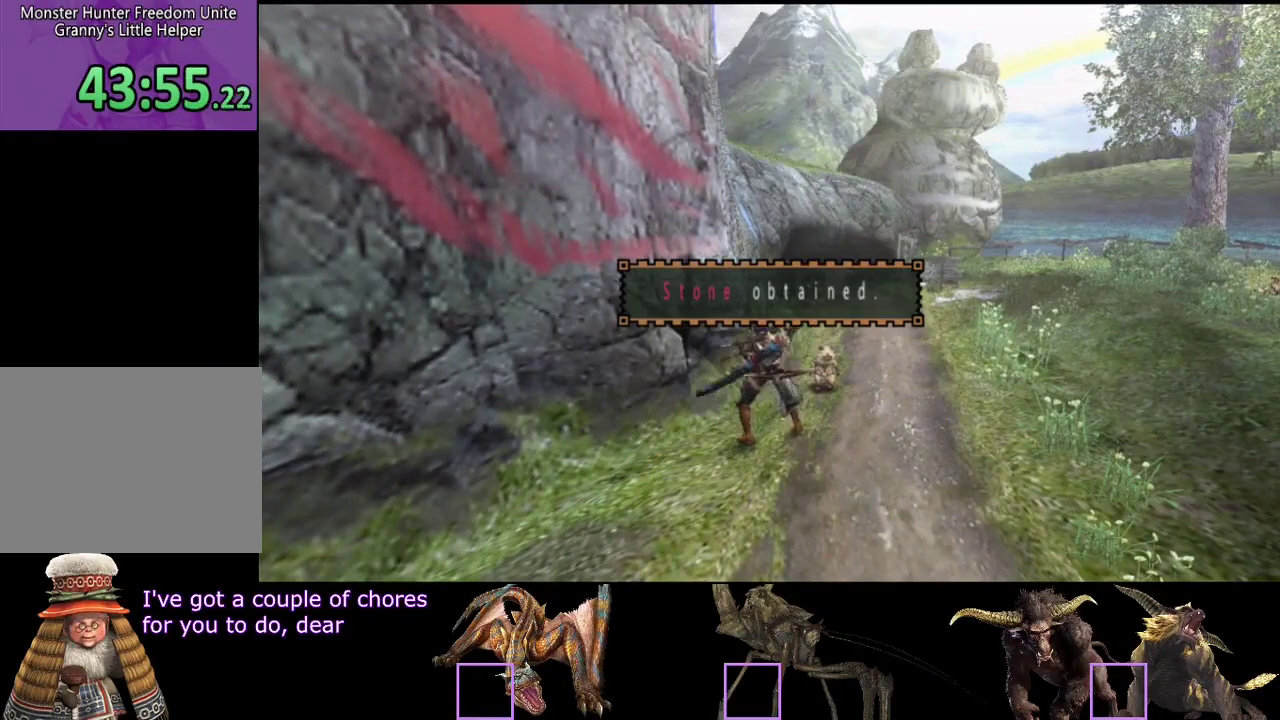
{"buttons": [], "left_stick": "down", "right_stick": "center", "events": [[33, "SQUARE", "up"], [367, "SQUARE", "down"], [500, "SQUARE", "up"]]}
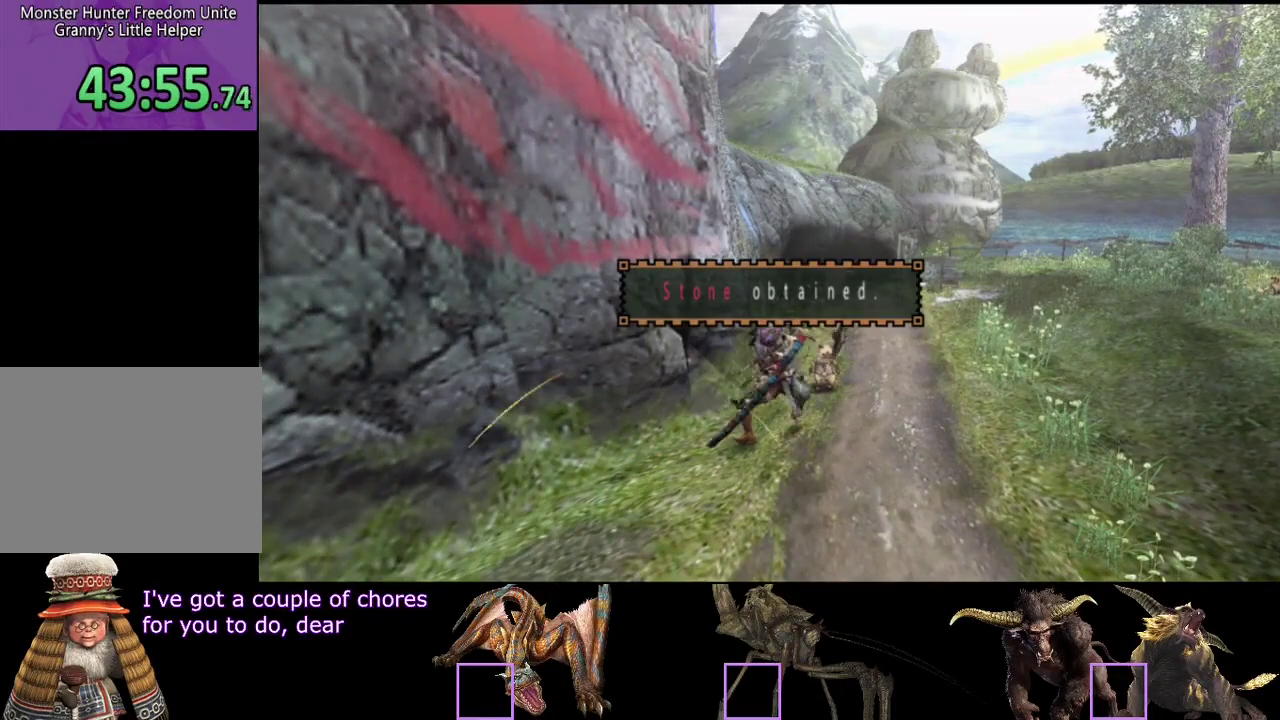
{"buttons": [], "left_stick": "down", "right_stick": "center", "events": [[67, "SQUARE", "down"], [133, "SQUARE", "up"], [383, "SQUARE", "down"], [450, "SQUARE", "up"]]}
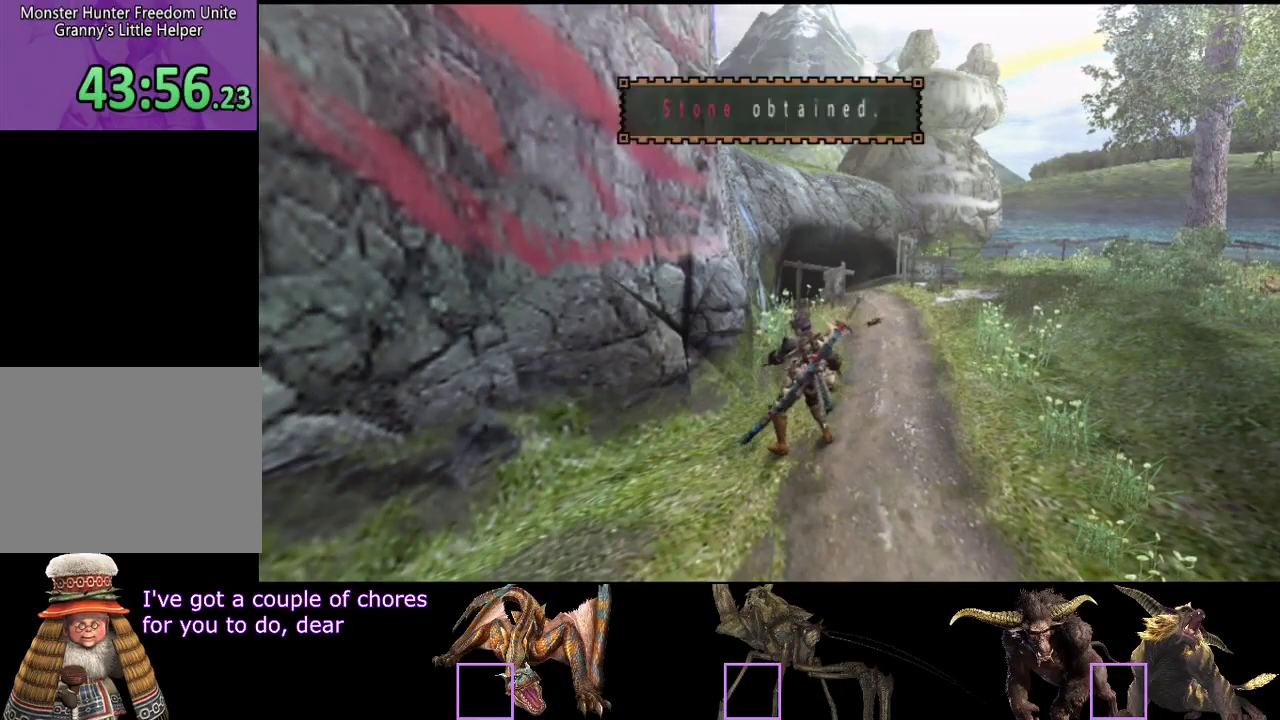
{"buttons": [], "left_stick": "down", "right_stick": "center", "events": [[117, "SQUARE", "down"], [183, "SQUARE", "up"]]}